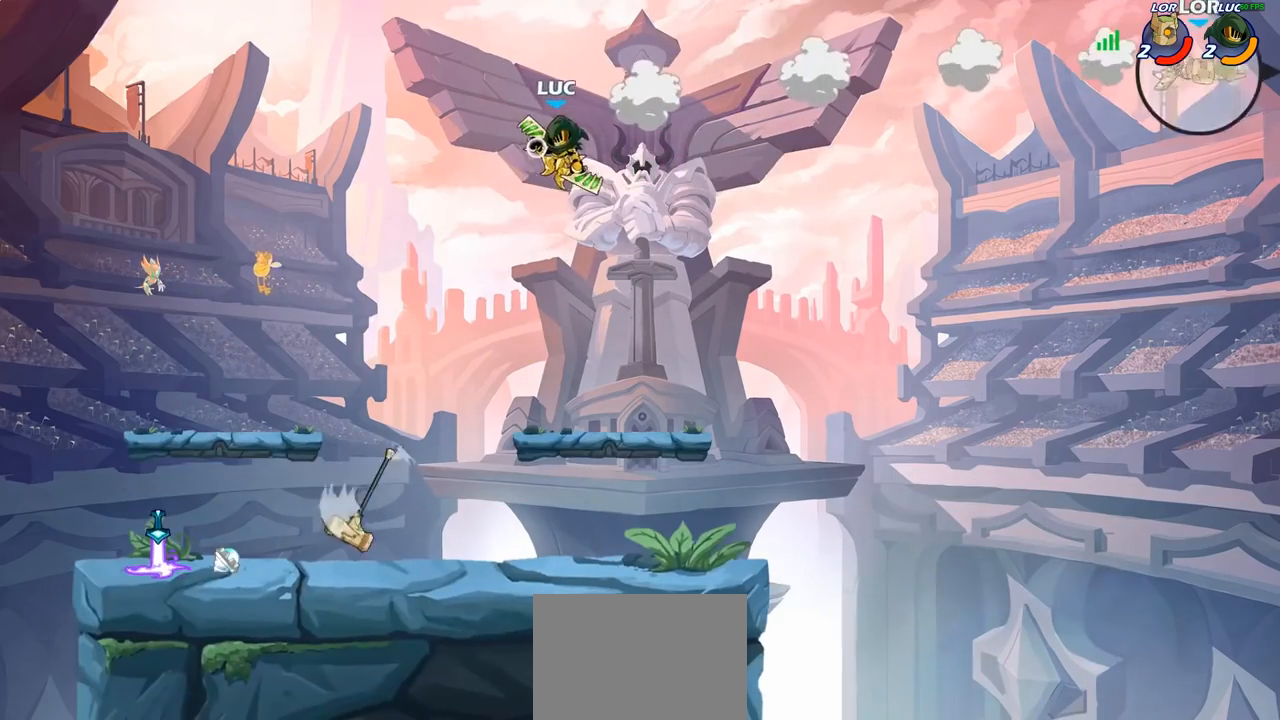
Gameplay with a controller (PlayStation layout); each line is a JSON object with the inputs held at the frame after it. "events" lists button and stick changes between this image and that frame as [ms after this image, input, new state], when the widget could be followed in between.
{"buttons": [], "left_stick": "left", "right_stick": "center", "events": [[17, "R1", "up"], [150, "left_stick", "left"]]}
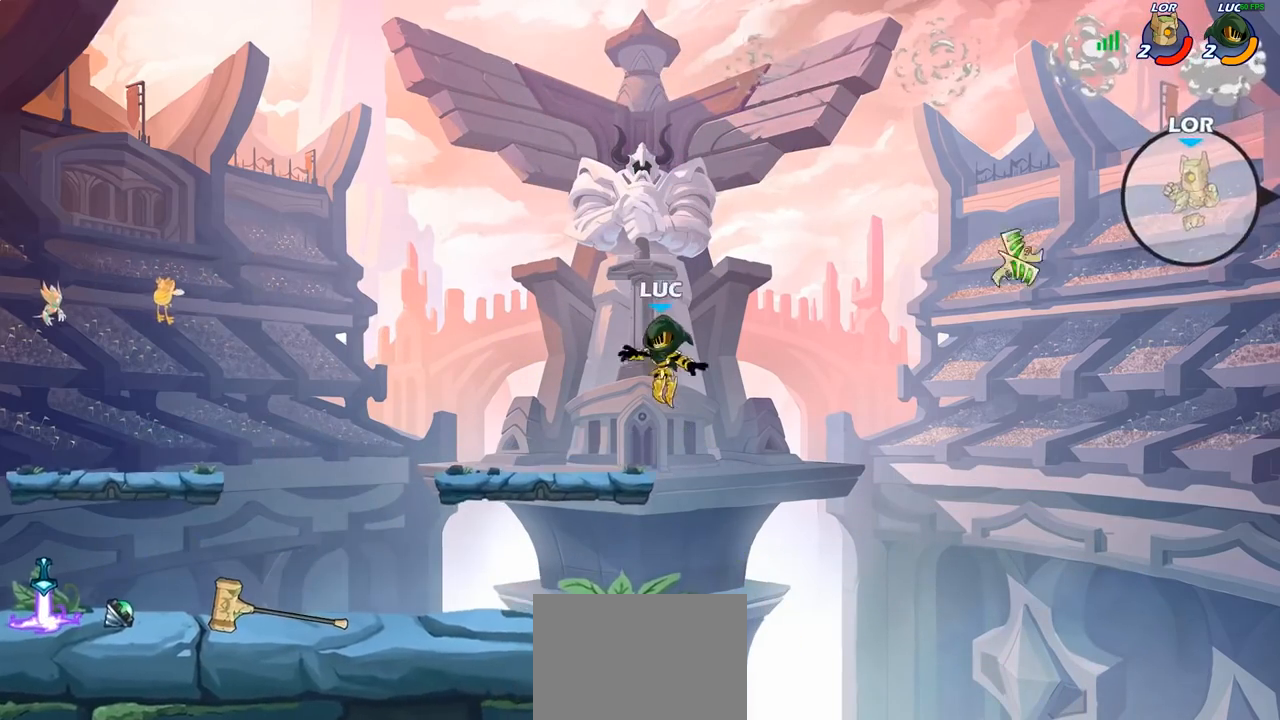
{"buttons": [], "left_stick": "left", "right_stick": "center", "events": []}
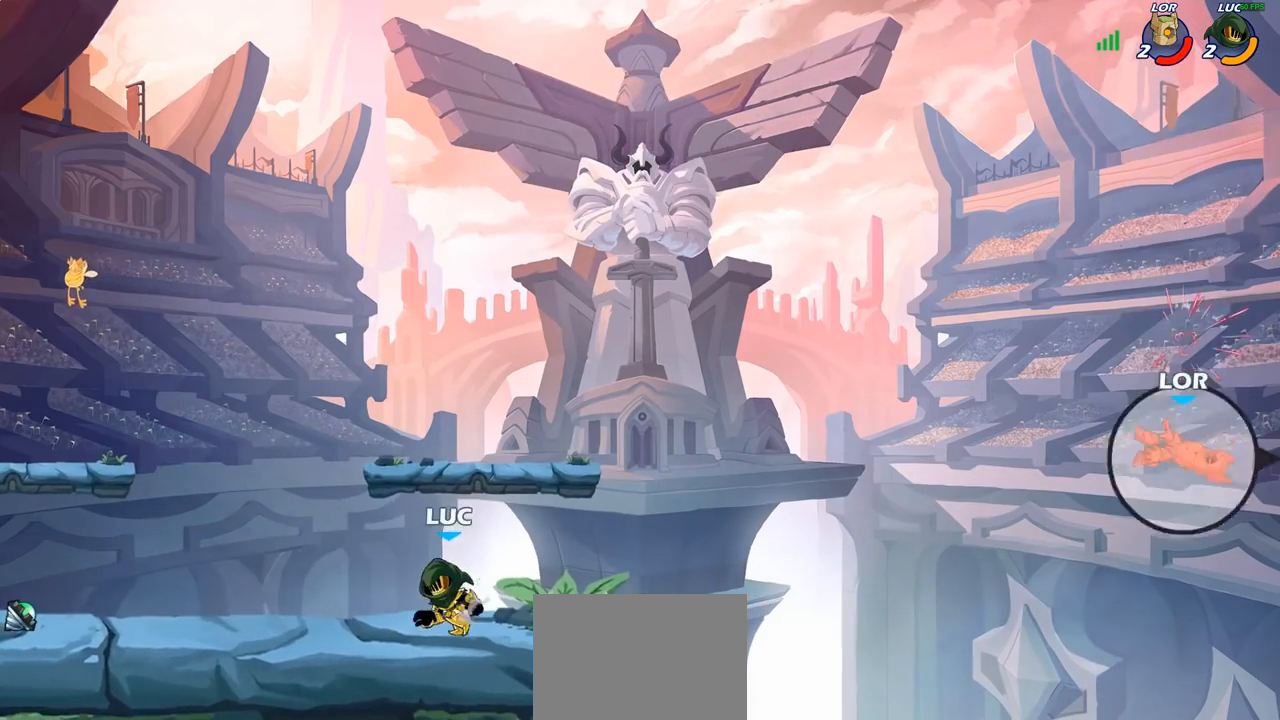
{"buttons": [], "left_stick": "center", "right_stick": "down-left", "events": [[383, "left_stick", "center"], [467, "right_stick", "down-left"]]}
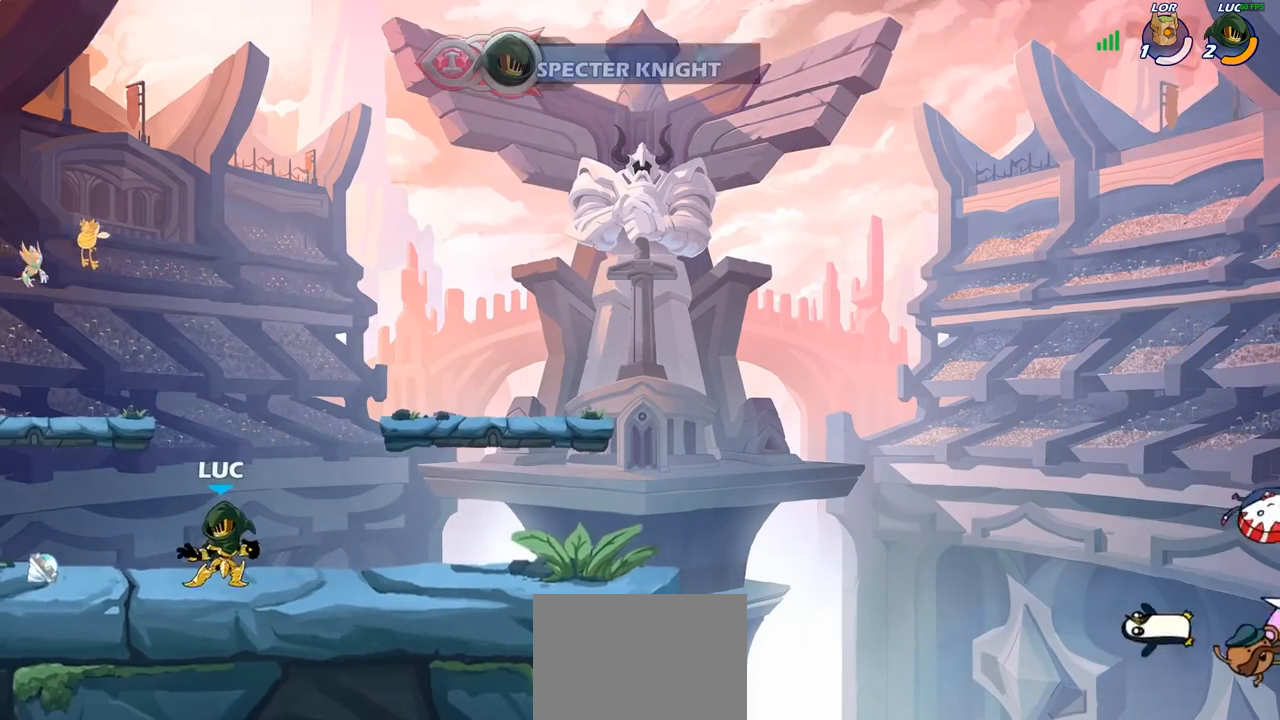
{"buttons": [], "left_stick": "center", "right_stick": "down-left", "events": []}
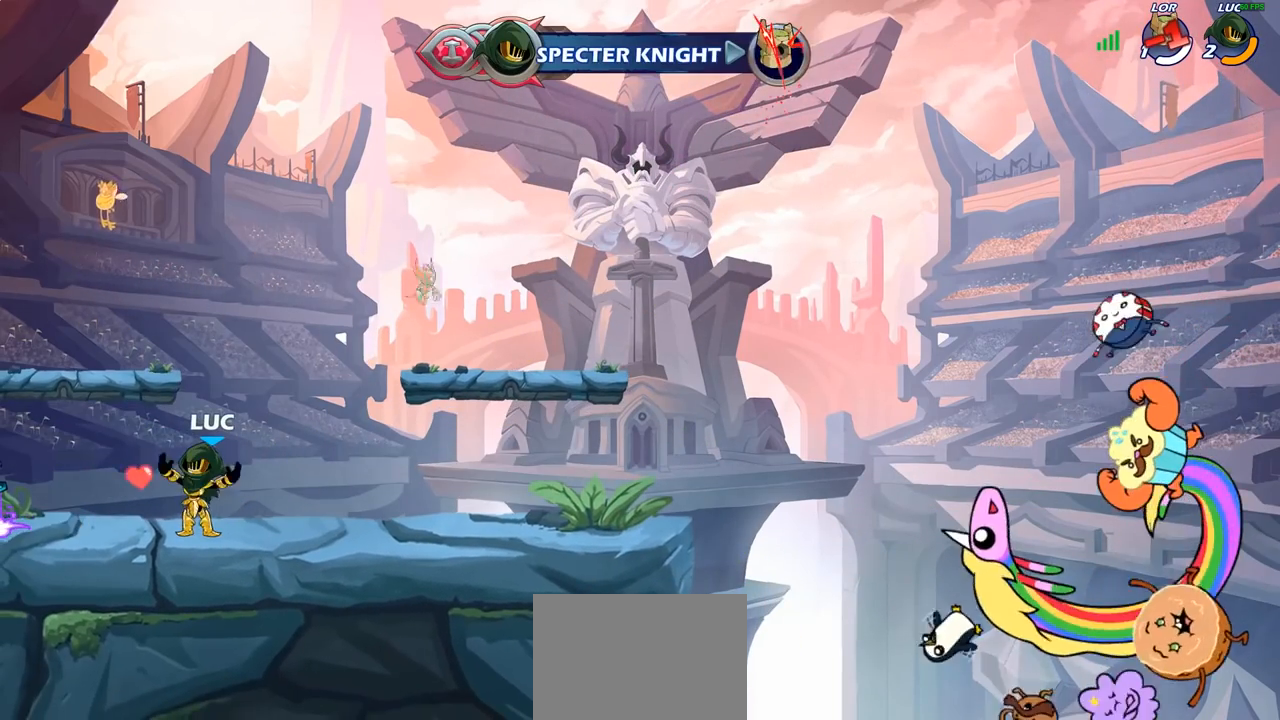
{"buttons": [], "left_stick": "center", "right_stick": "center", "events": [[417, "right_stick", "center"]]}
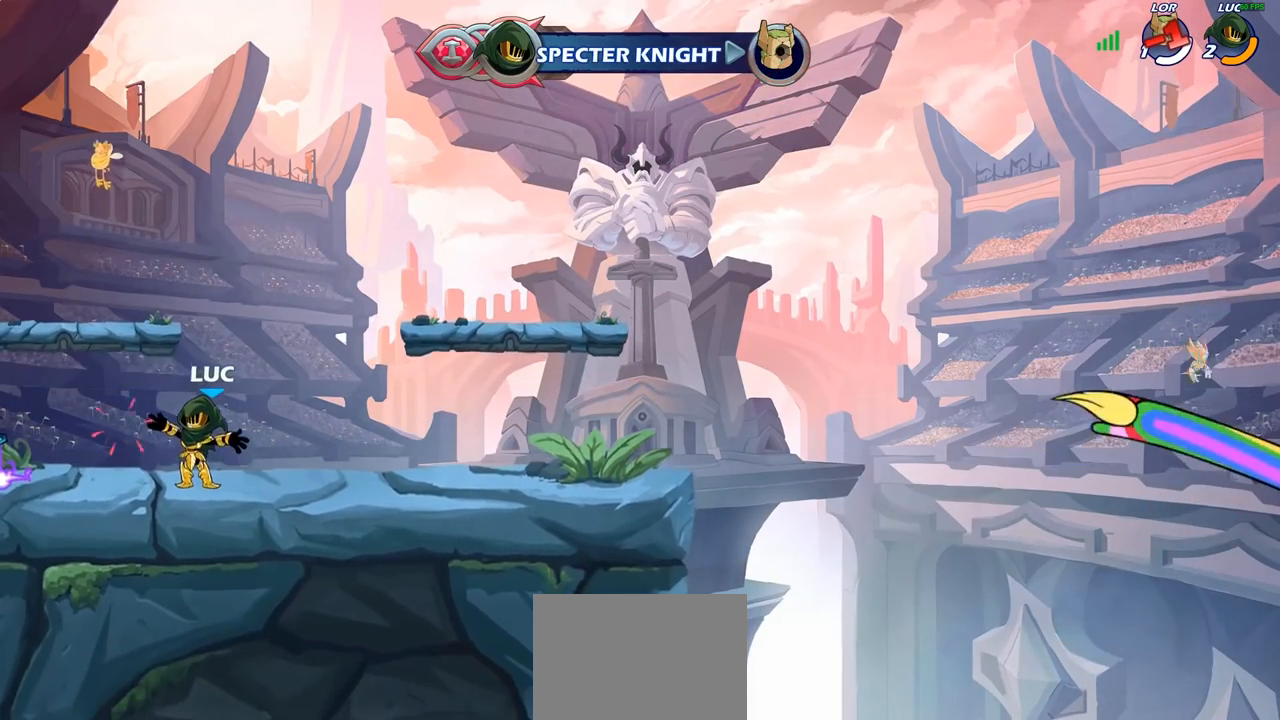
{"buttons": [], "left_stick": "up-left", "right_stick": "center", "events": [[50, "left_stick", "up-left"]]}
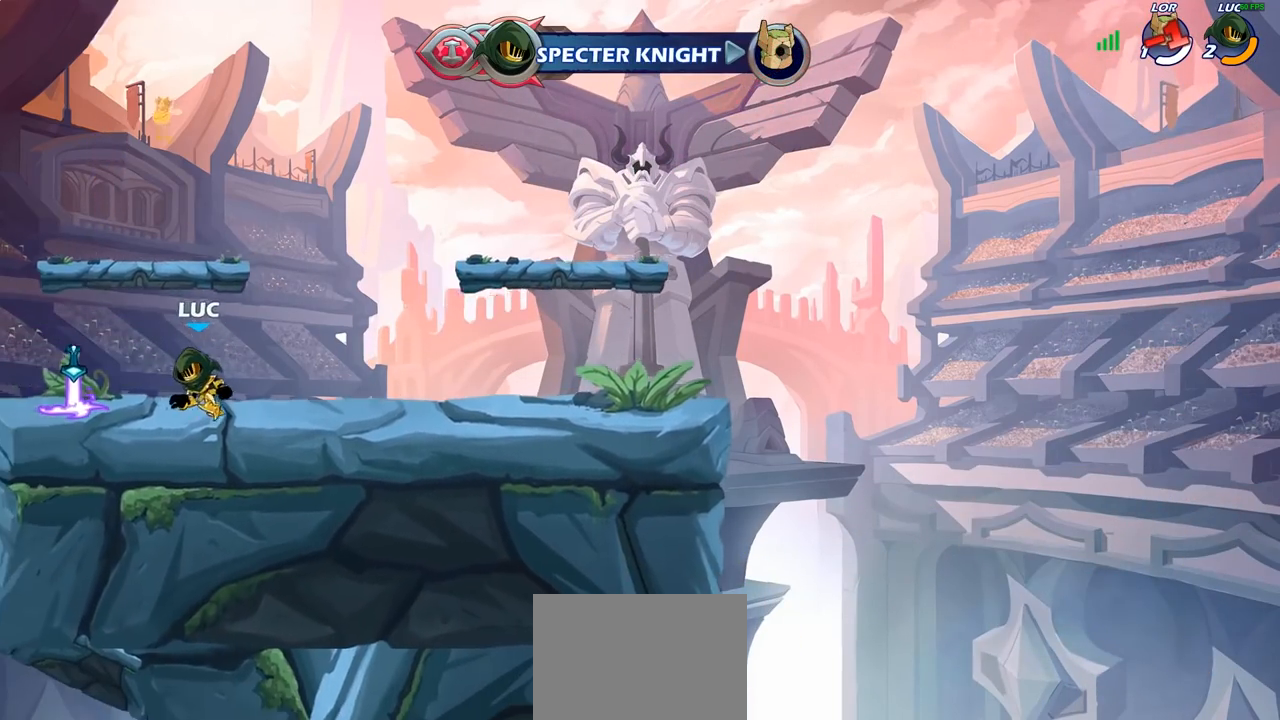
{"buttons": ["CROSS"], "left_stick": "center", "right_stick": "center", "events": [[133, "R1", "down"], [183, "CROSS", "down"], [300, "R1", "up"], [333, "CROSS", "up"], [400, "left_stick", "center"], [467, "CROSS", "down"]]}
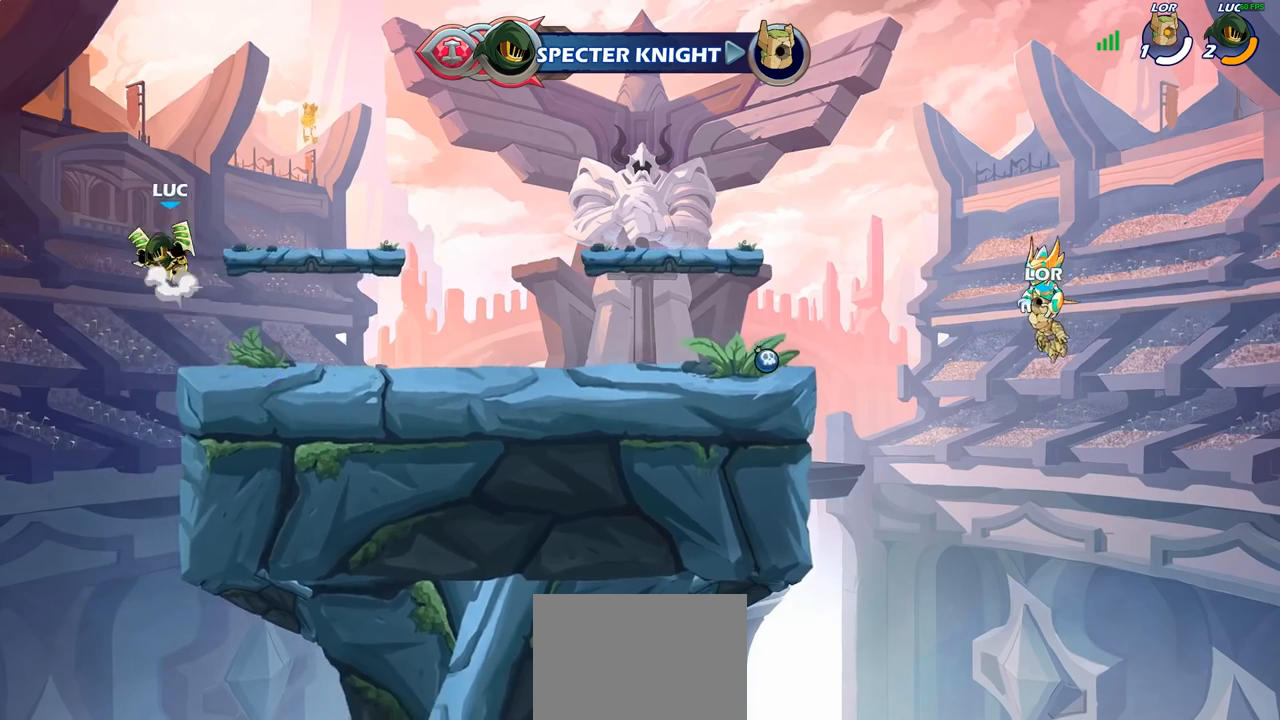
{"buttons": ["CIRCLE"], "left_stick": "right", "right_stick": "center", "events": [[67, "CROSS", "up"], [133, "R2", "down"], [200, "left_stick", "right"], [250, "CIRCLE", "down"], [317, "R2", "up"]]}
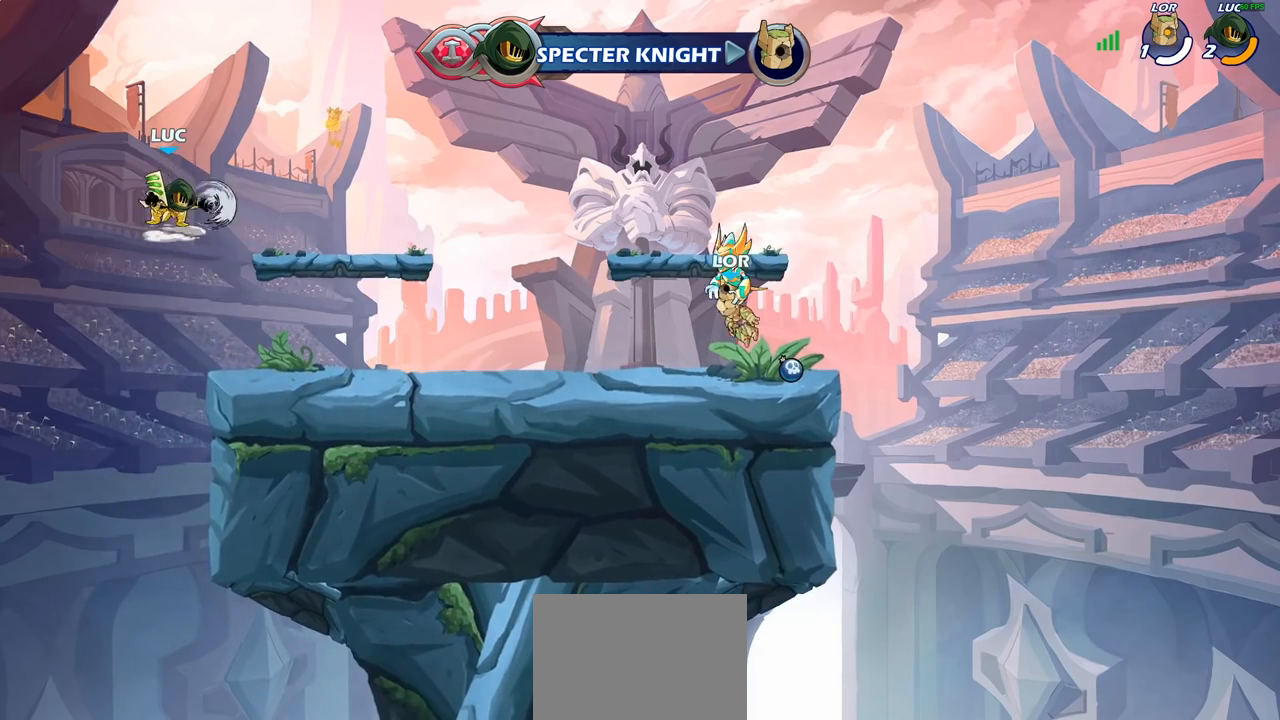
{"buttons": ["CIRCLE"], "left_stick": "center", "right_stick": "center", "events": [[417, "left_stick", "center"]]}
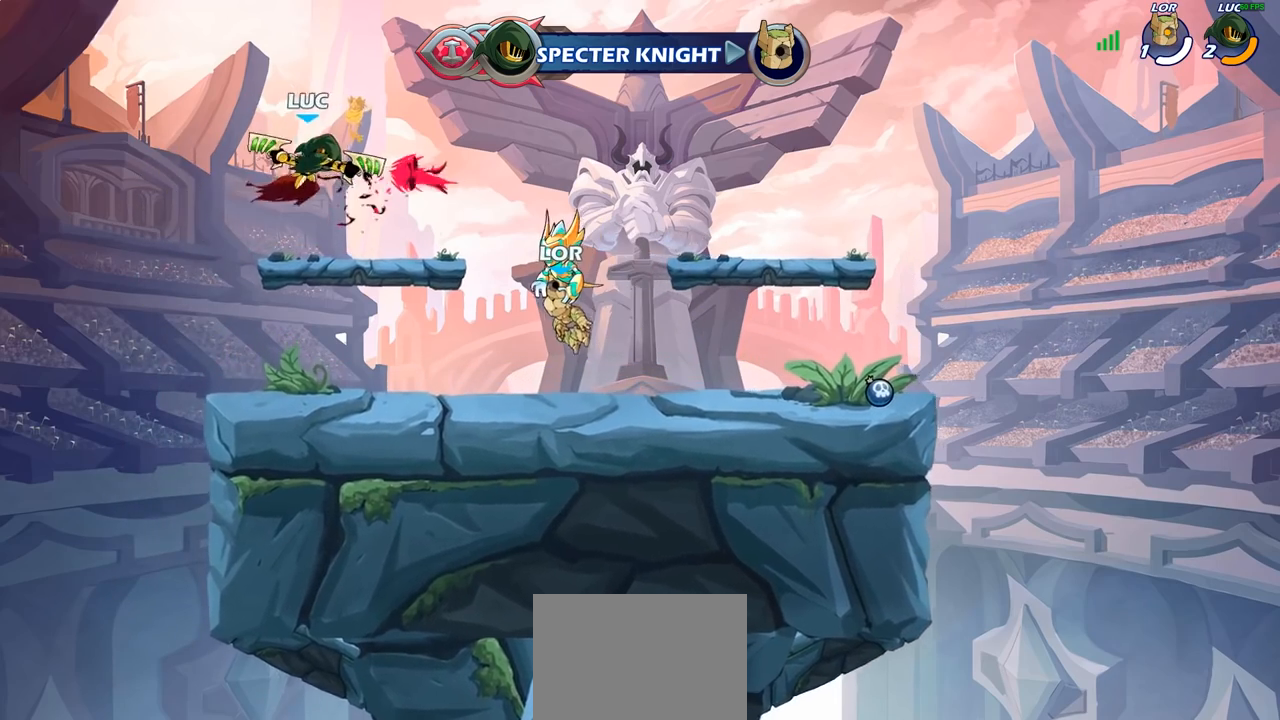
{"buttons": [], "left_stick": "center", "right_stick": "center", "events": [[83, "CIRCLE", "up"]]}
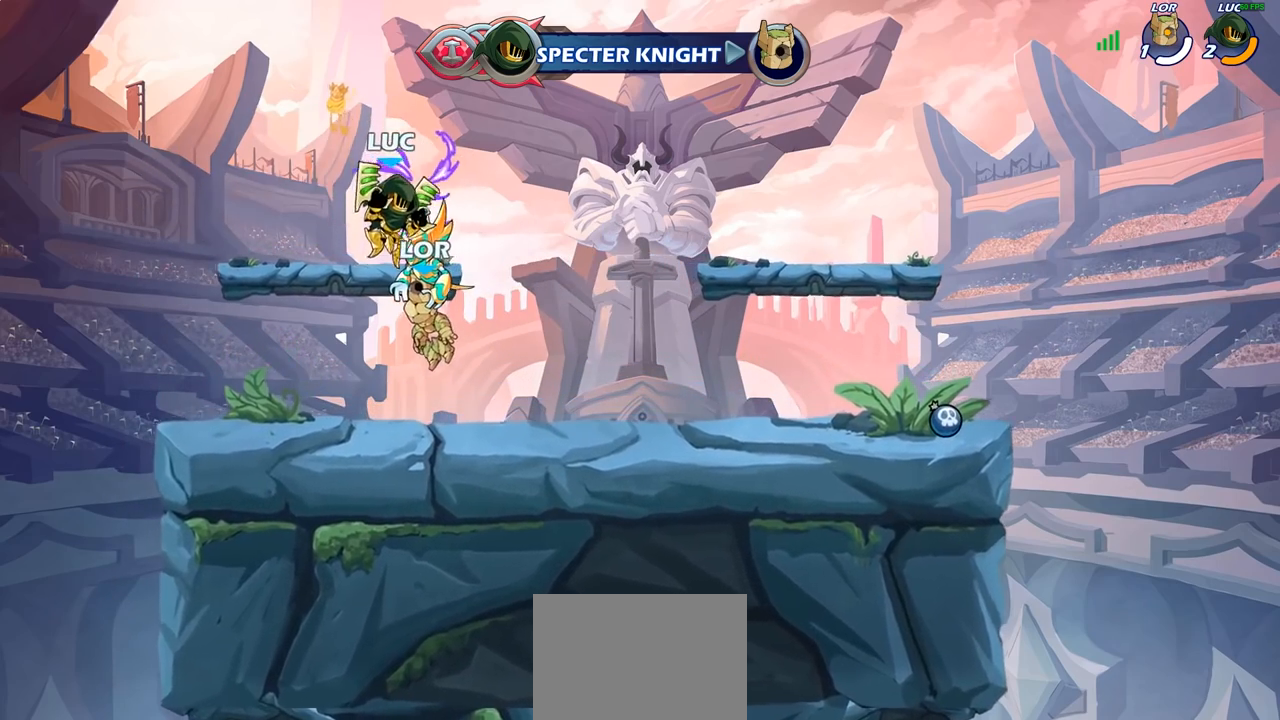
{"buttons": ["CIRCLE"], "left_stick": "center", "right_stick": "center", "events": [[17, "left_stick", "right"], [67, "R2", "down"], [117, "CIRCLE", "down"], [150, "left_stick", "center"], [183, "R2", "up"]]}
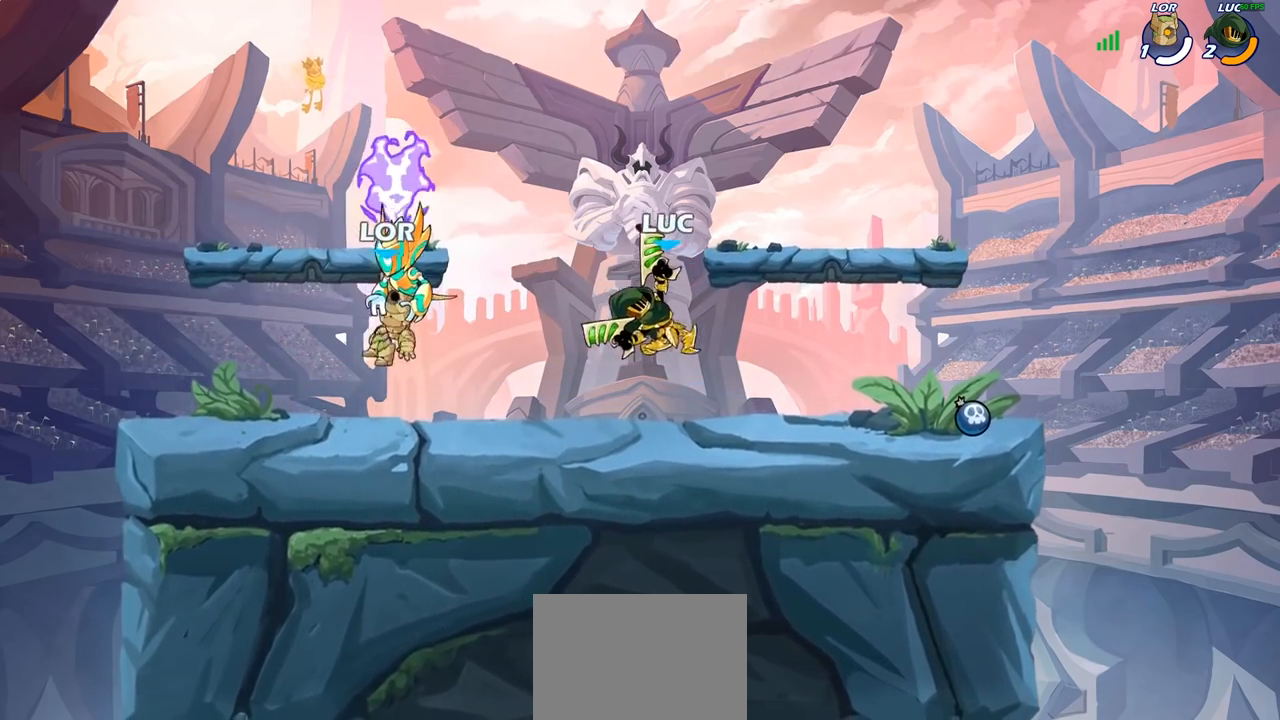
{"buttons": [], "left_stick": "center", "right_stick": "center", "events": [[67, "CIRCLE", "up"]]}
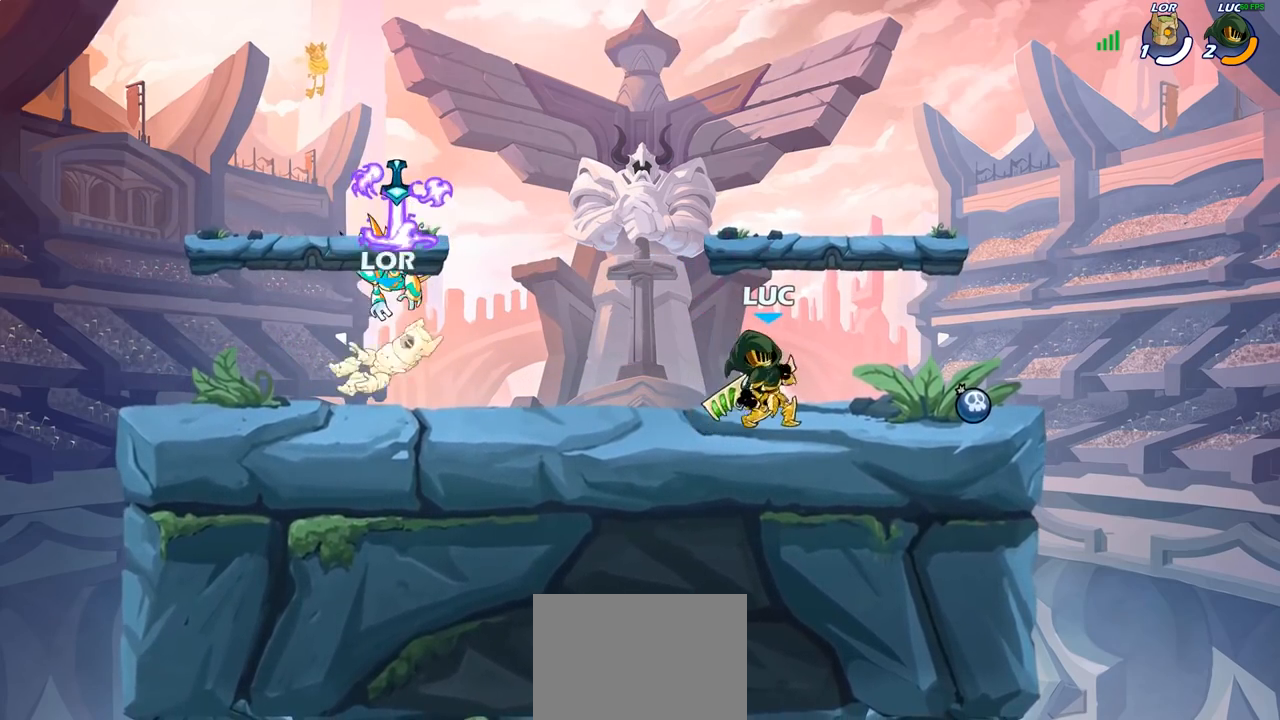
{"buttons": [], "left_stick": "center", "right_stick": "center", "events": [[83, "left_stick", "left"], [183, "R2", "down"], [217, "SQUARE", "down"], [250, "R2", "up"], [333, "SQUARE", "up"], [367, "left_stick", "center"]]}
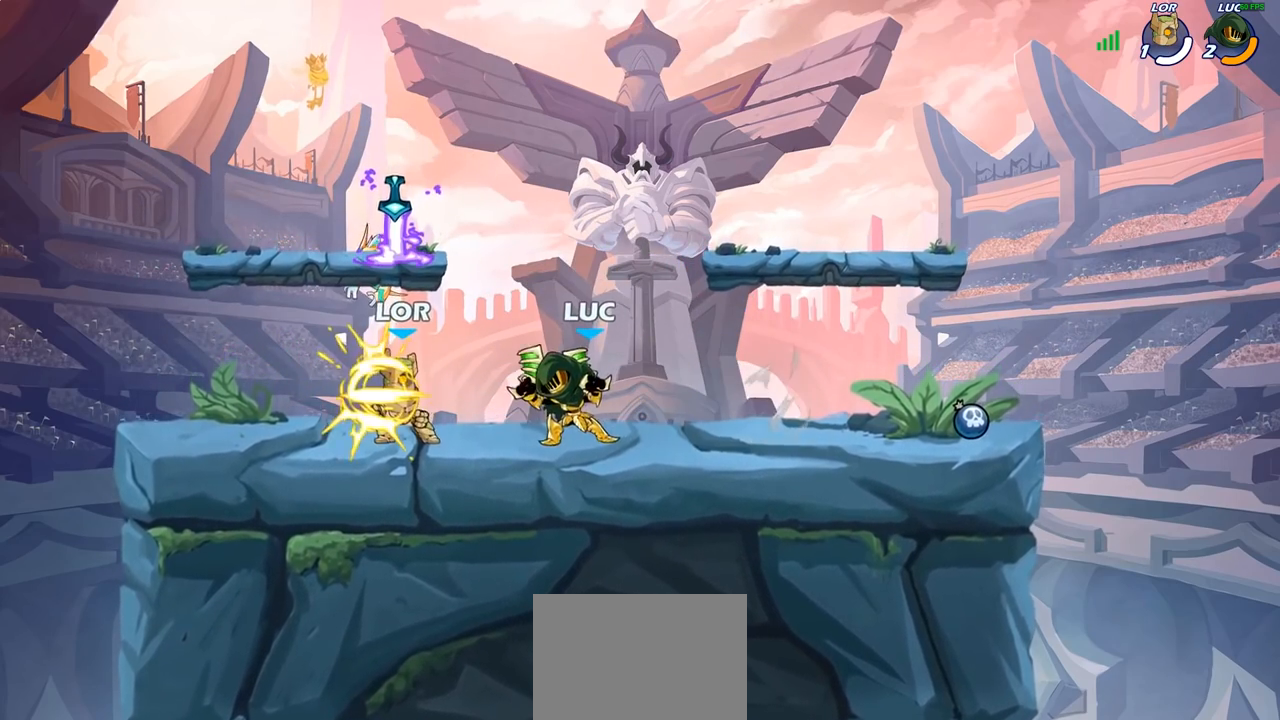
{"buttons": [], "left_stick": "center", "right_stick": "center", "events": []}
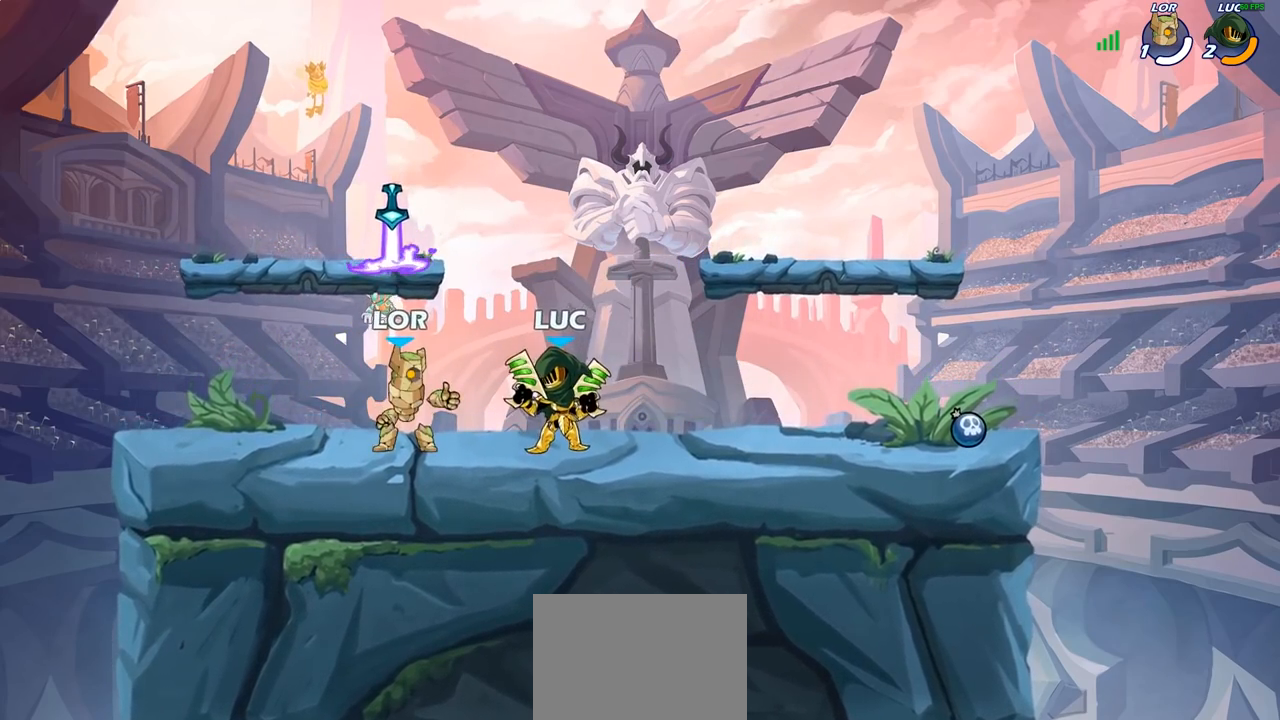
{"buttons": [], "left_stick": "right", "right_stick": "center", "events": [[150, "left_stick", "right"], [250, "R2", "down"], [283, "CROSS", "down"], [367, "CROSS", "up"], [400, "R2", "up"]]}
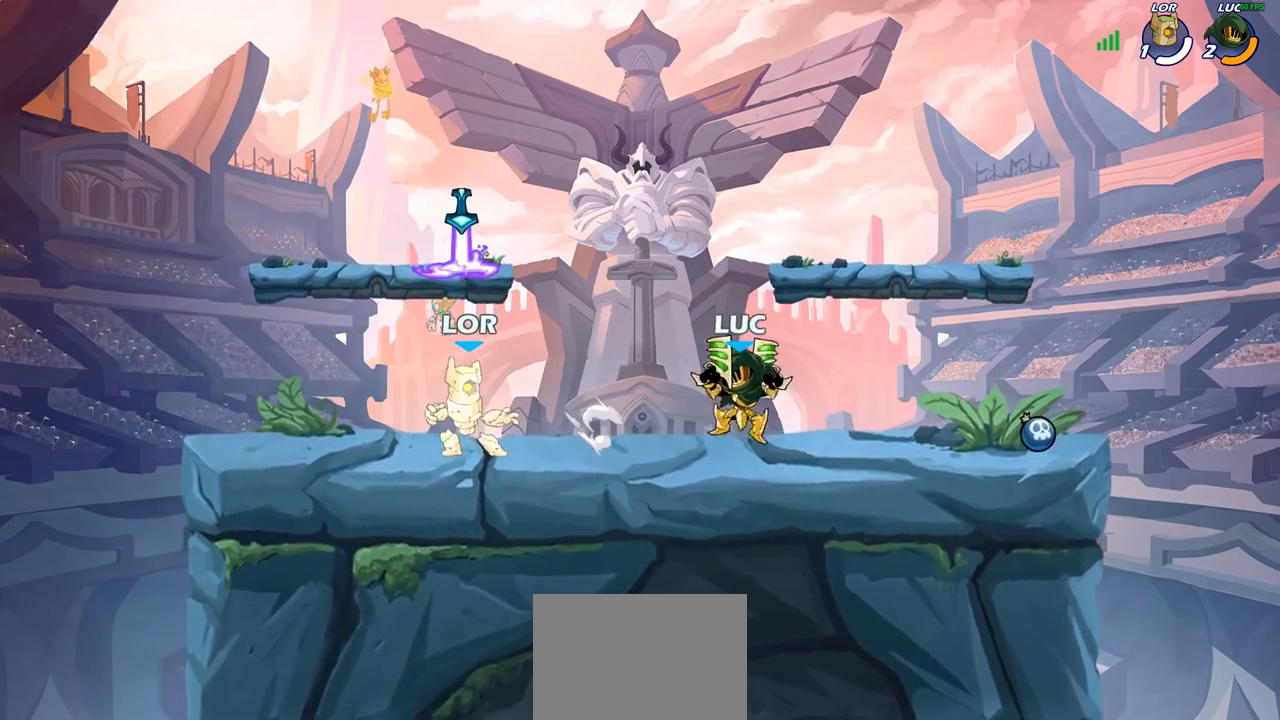
{"buttons": [], "left_stick": "center", "right_stick": "center", "events": [[33, "left_stick", "down"], [83, "left_stick", "down-left"], [250, "left_stick", "center"]]}
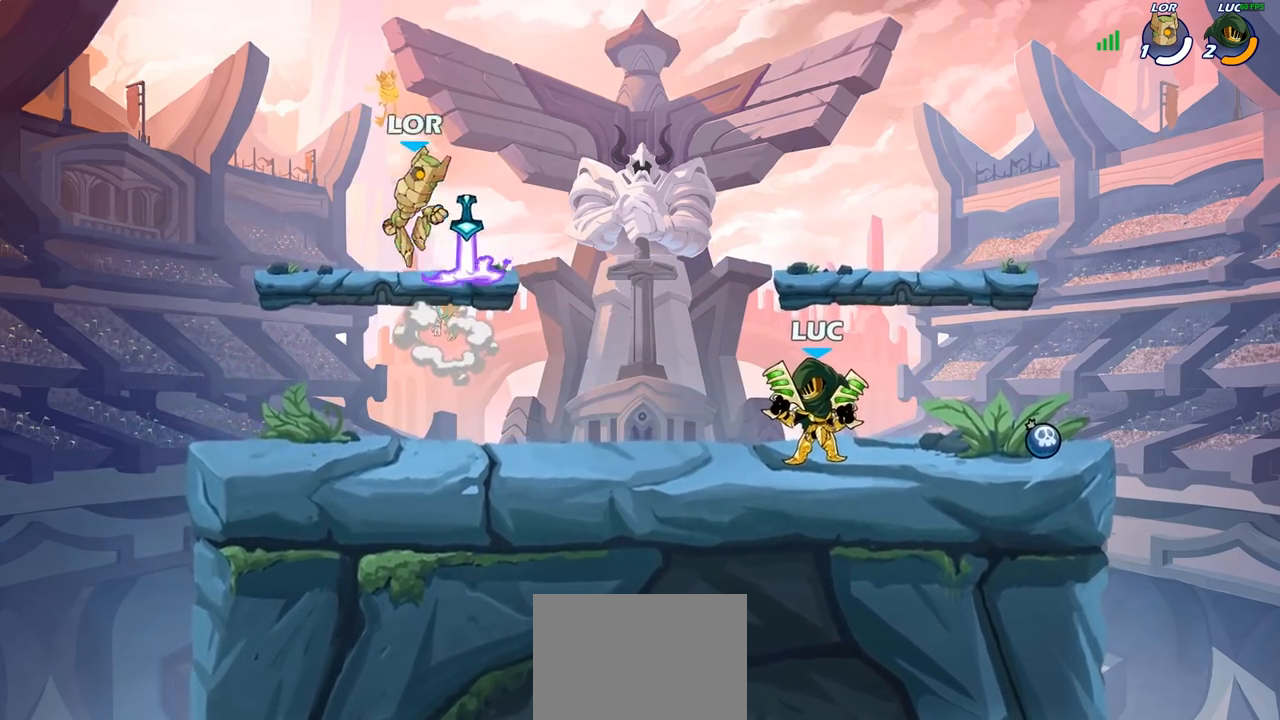
{"buttons": [], "left_stick": "up-left", "right_stick": "center", "events": [[100, "left_stick", "right"], [233, "left_stick", "up-left"]]}
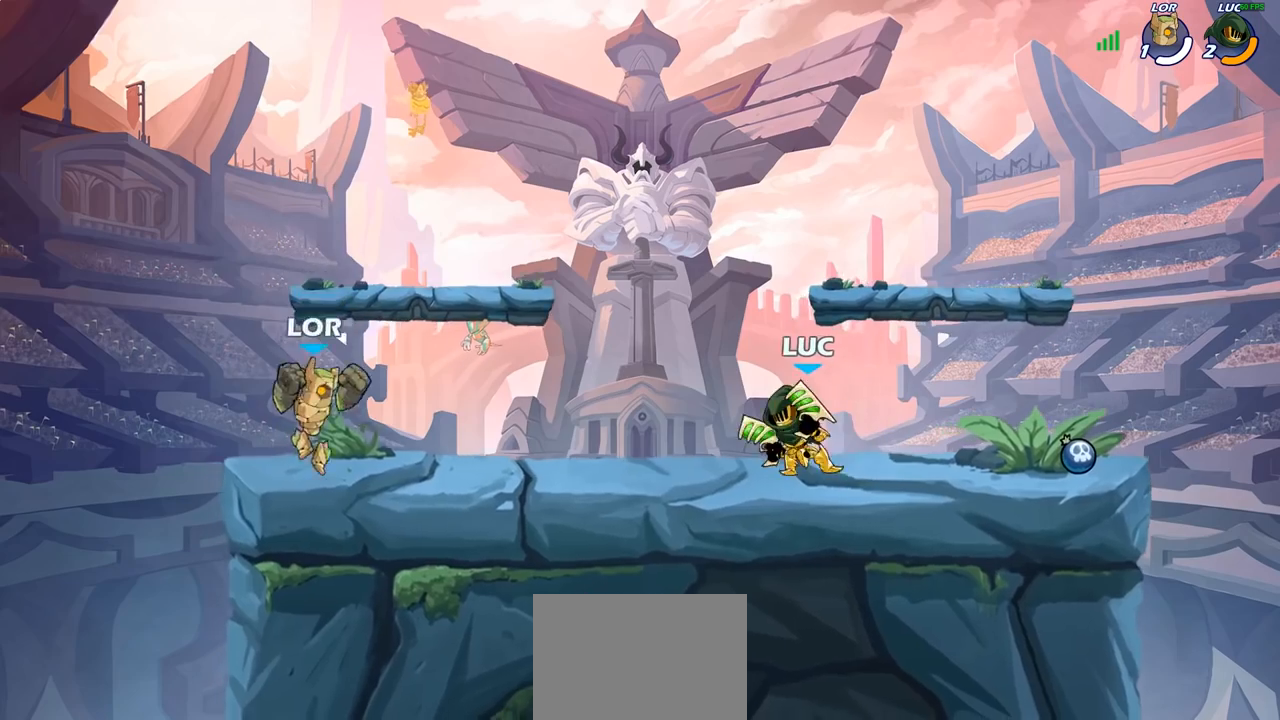
{"buttons": [], "left_stick": "center", "right_stick": "center", "events": [[133, "R2", "down"], [150, "CROSS", "down"], [200, "left_stick", "up-right"], [233, "SQUARE", "down"], [250, "right_stick", "down-left"], [267, "CROSS", "up"], [267, "R2", "up"], [283, "left_stick", "center"], [317, "SQUARE", "up"], [317, "right_stick", "center"]]}
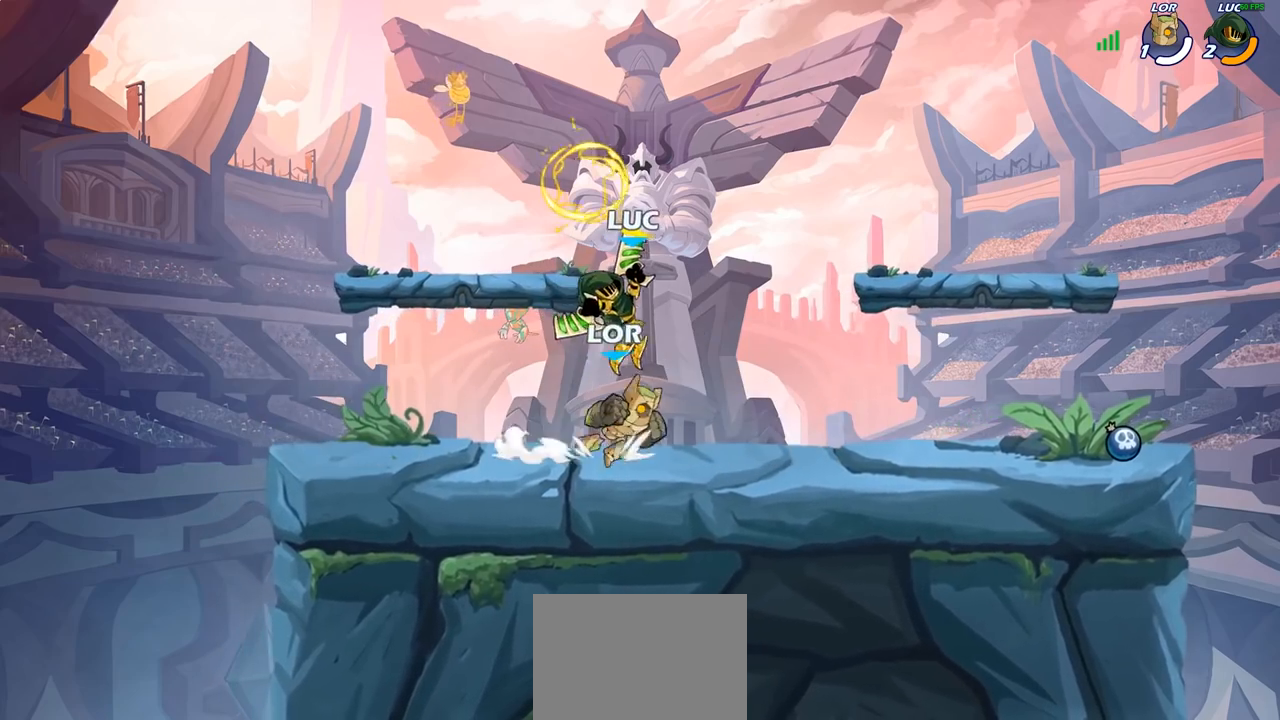
{"buttons": ["R2"], "left_stick": "right", "right_stick": "center", "events": [[267, "left_stick", "right"], [433, "R2", "down"]]}
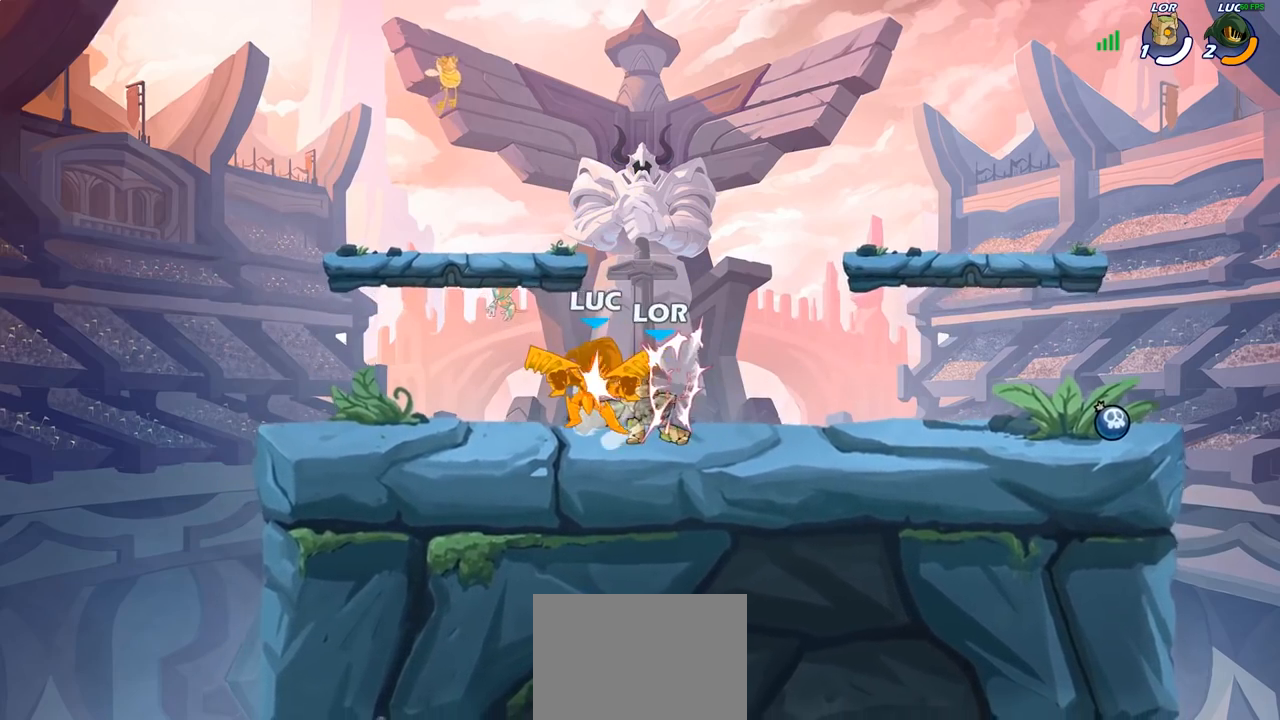
{"buttons": [], "left_stick": "center", "right_stick": "center", "events": [[150, "R2", "up"], [183, "left_stick", "center"]]}
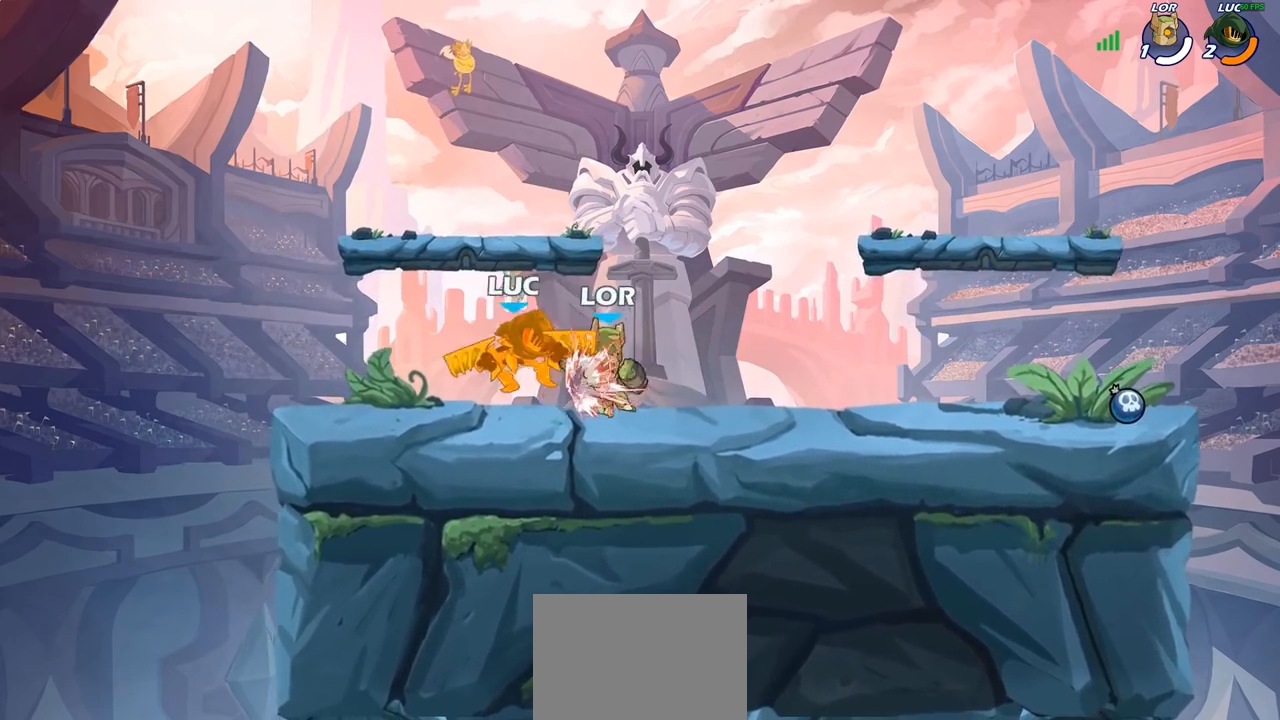
{"buttons": ["CROSS"], "left_stick": "center", "right_stick": "center", "events": [[67, "left_stick", "left"], [267, "left_stick", "up-right"], [417, "left_stick", "center"], [467, "CROSS", "down"]]}
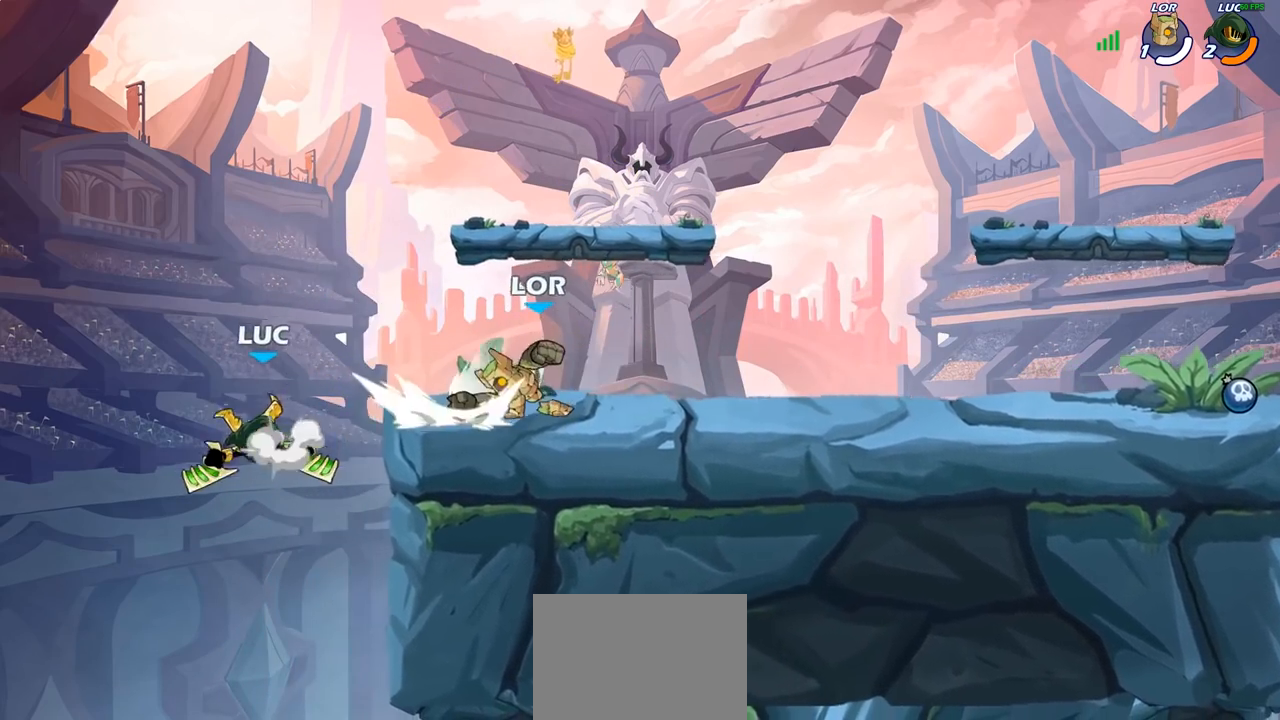
{"buttons": [], "left_stick": "center", "right_stick": "center", "events": [[133, "CROSS", "up"], [183, "R2", "down"], [283, "left_stick", "down"], [317, "SQUARE", "down"], [367, "R2", "up"], [417, "SQUARE", "up"], [450, "left_stick", "center"]]}
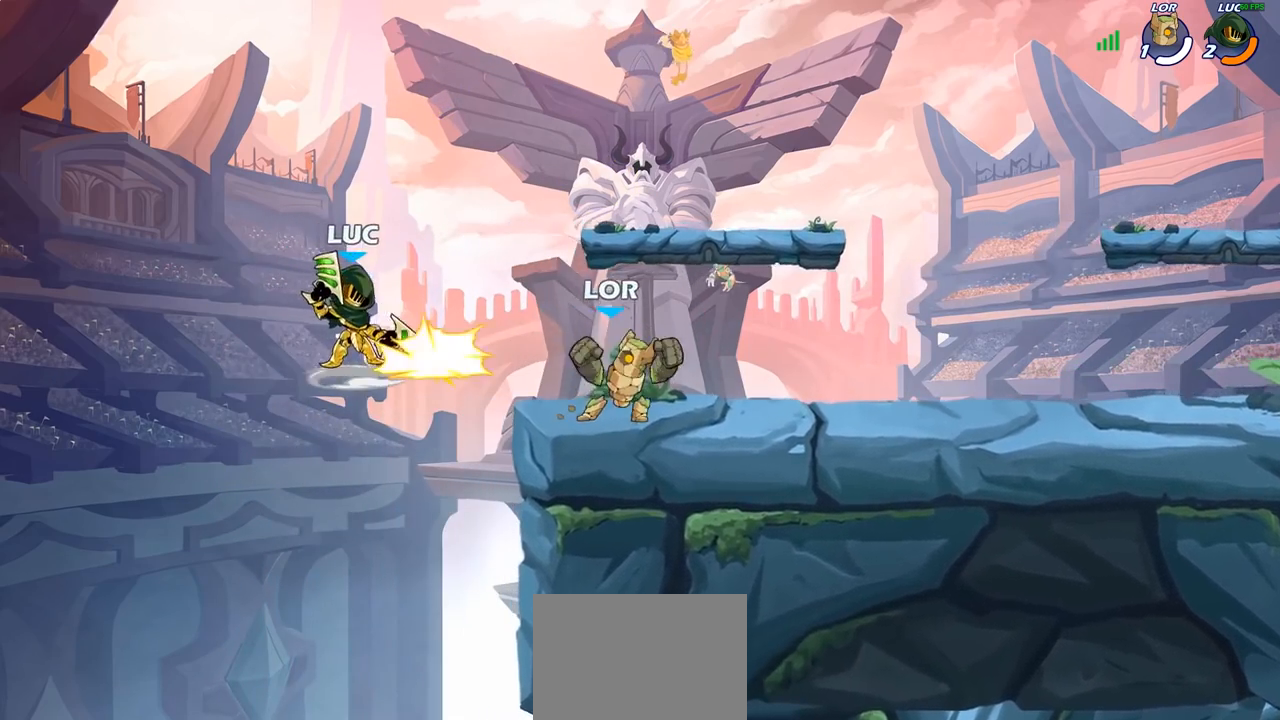
{"buttons": [], "left_stick": "right", "right_stick": "center", "events": [[417, "left_stick", "right"]]}
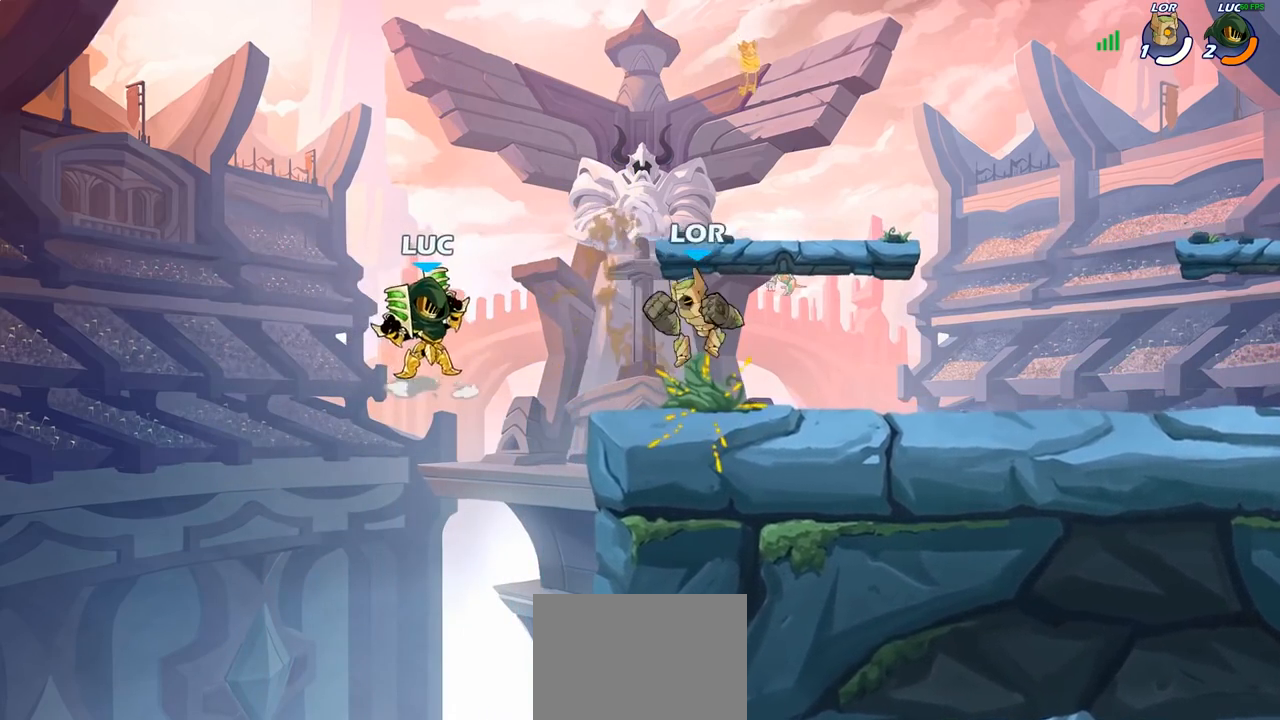
{"buttons": [], "left_stick": "up-left", "right_stick": "center", "events": [[33, "CROSS", "down"], [50, "SQUARE", "down"], [83, "CROSS", "up"], [117, "SQUARE", "up"], [133, "left_stick", "down-right"], [317, "left_stick", "down-left"], [367, "left_stick", "up-left"]]}
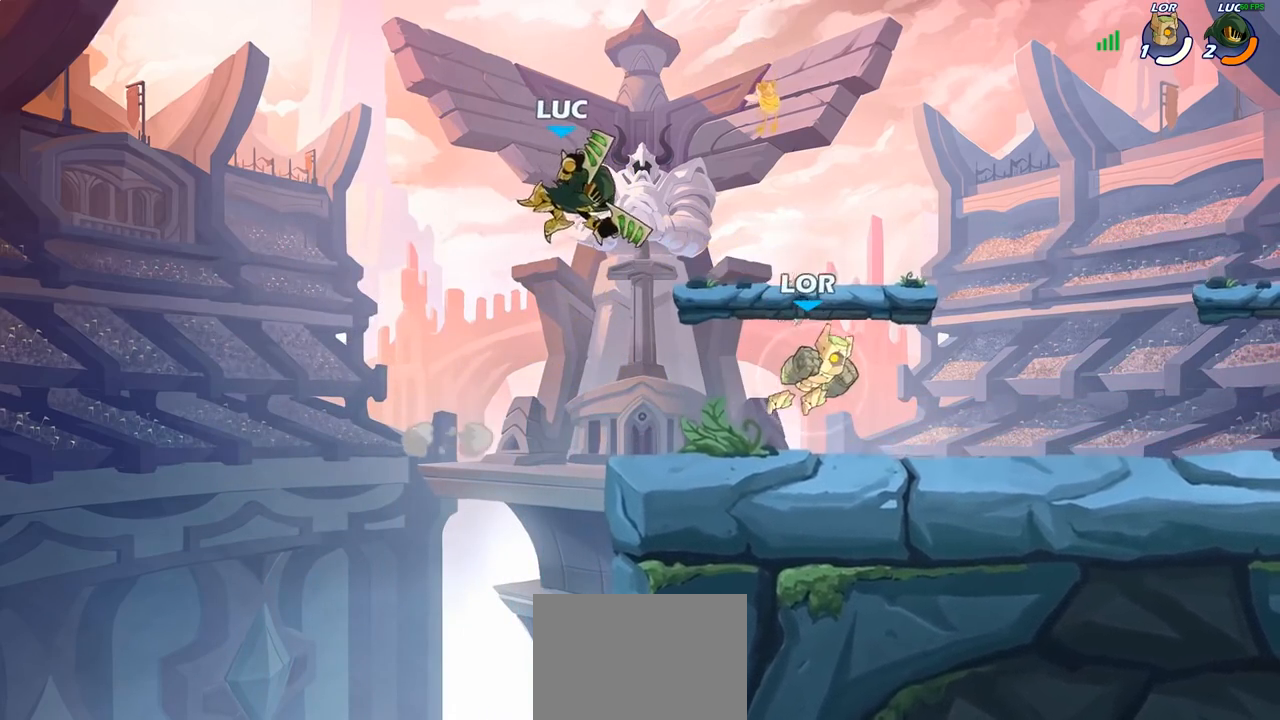
{"buttons": [], "left_stick": "center", "right_stick": "center", "events": [[200, "left_stick", "up-right"], [267, "left_stick", "right"], [500, "left_stick", "center"]]}
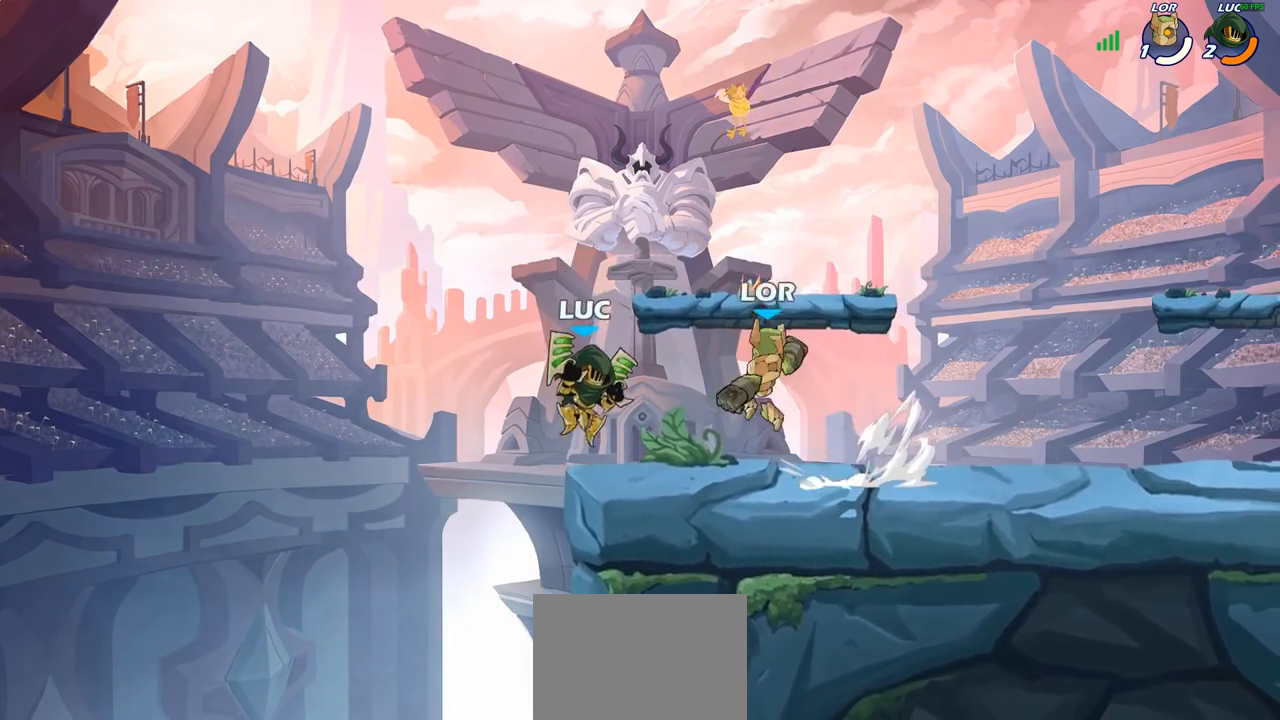
{"buttons": [], "left_stick": "right", "right_stick": "center", "events": [[33, "SQUARE", "down"], [117, "SQUARE", "up"], [183, "SQUARE", "down"], [300, "SQUARE", "up"], [500, "left_stick", "right"]]}
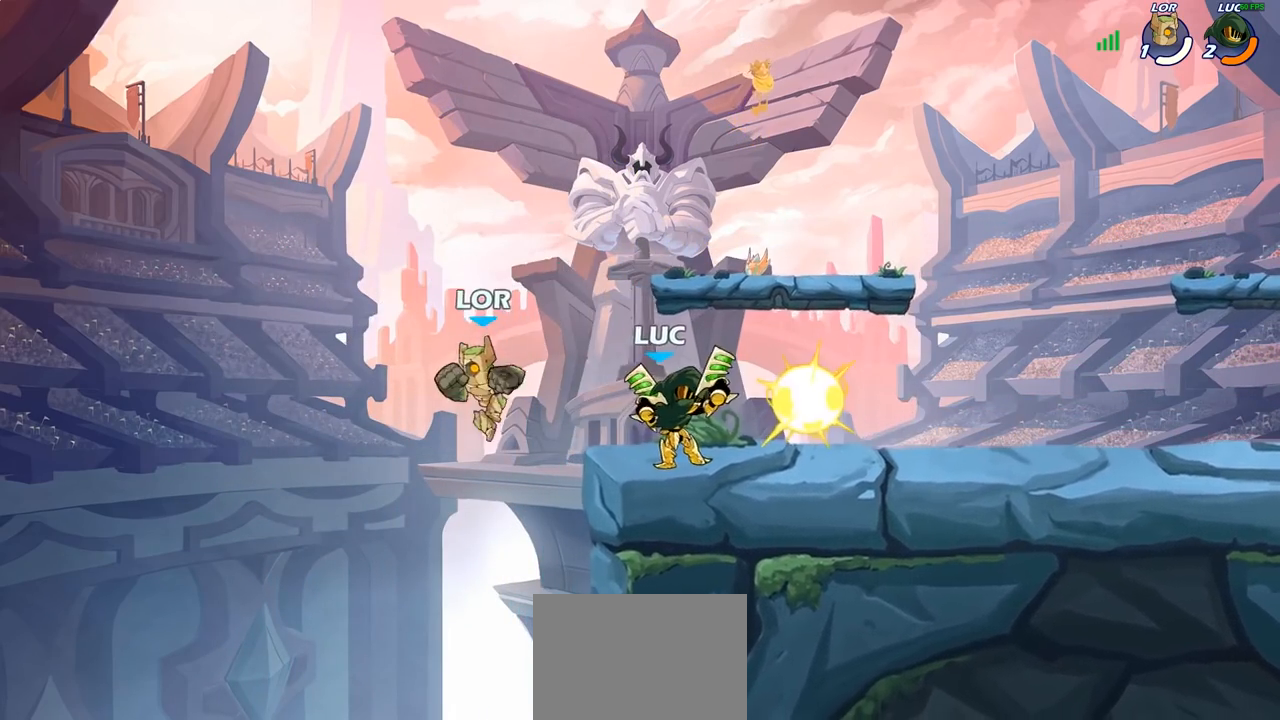
{"buttons": ["R2"], "left_stick": "right", "right_stick": "center", "events": [[267, "R2", "down"]]}
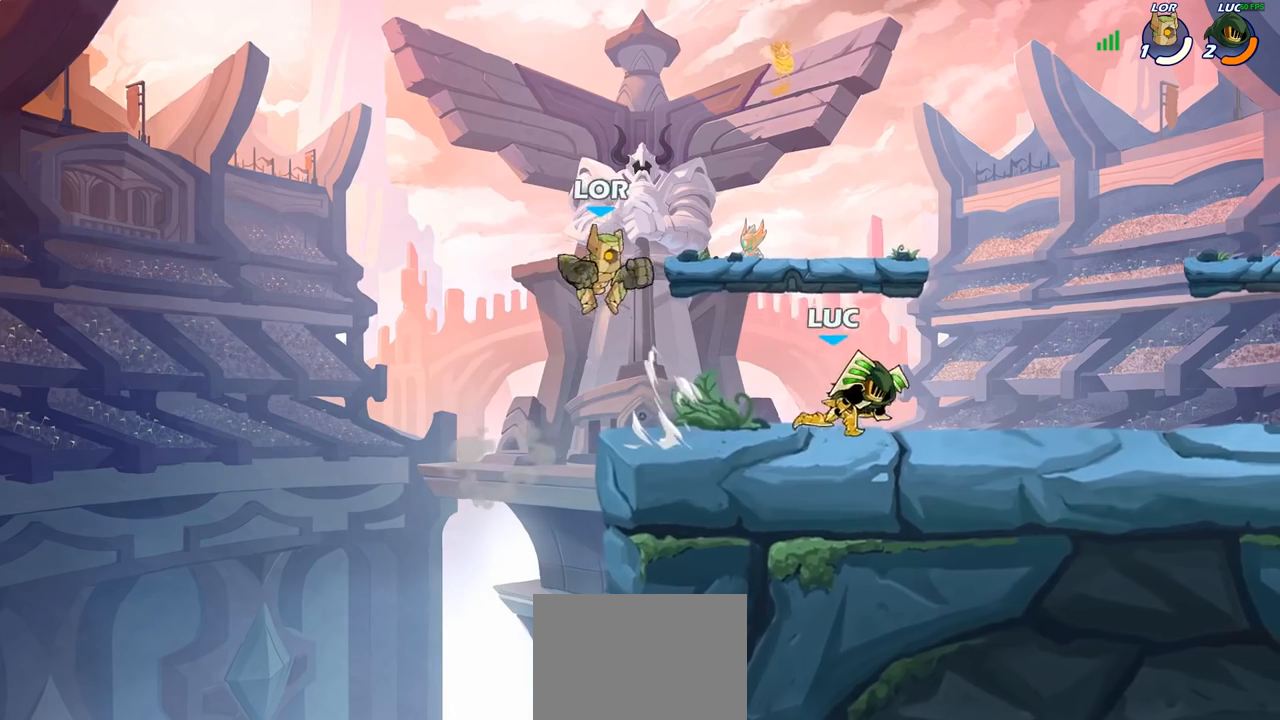
{"buttons": [], "left_stick": "center", "right_stick": "center", "events": [[50, "R2", "up"], [333, "left_stick", "up-left"], [400, "SQUARE", "down"], [467, "SQUARE", "up"], [483, "left_stick", "center"]]}
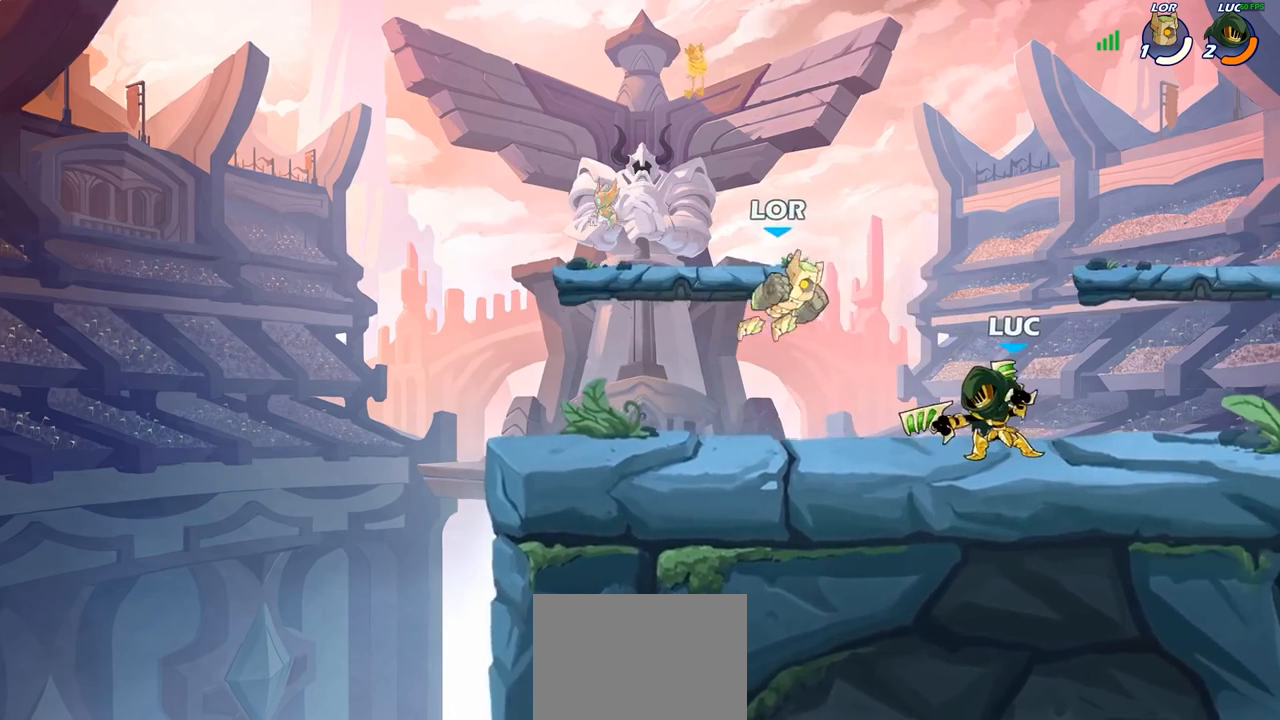
{"buttons": ["CROSS"], "left_stick": "up-left", "right_stick": "center", "events": [[383, "left_stick", "up-left"], [417, "CROSS", "down"]]}